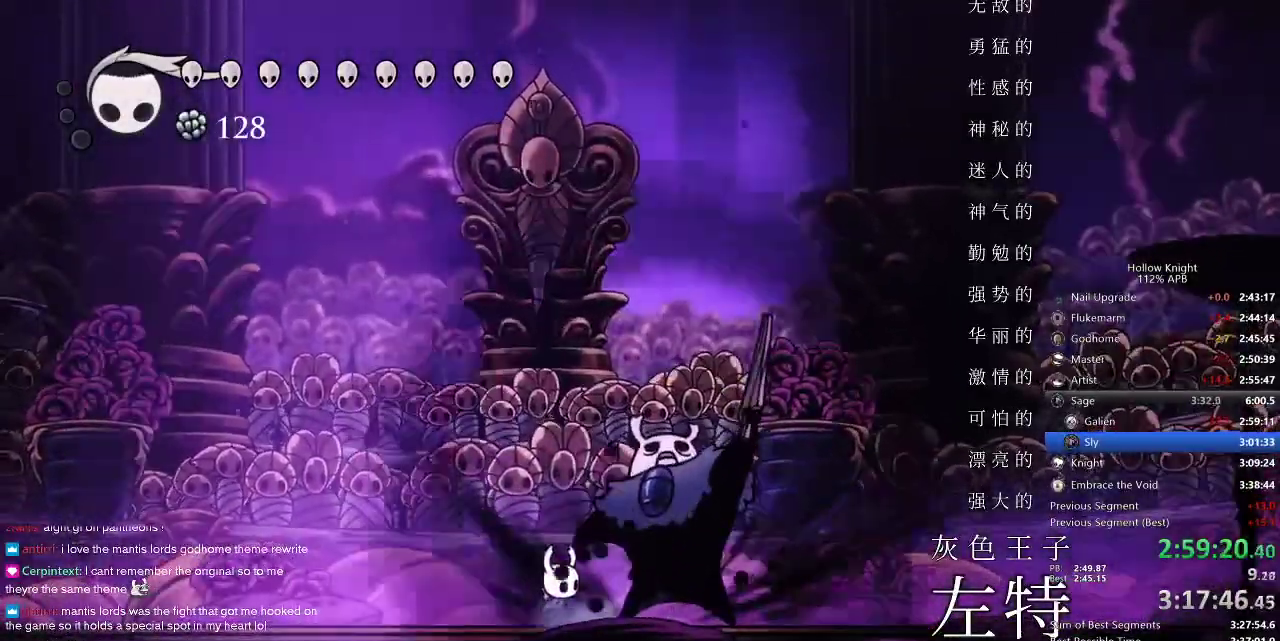
Gameplay with keyboard; each line is a JSON object with the keys held at the frame after it. "events" lists presses ("down") and releases ("up") of "cdash", "dash", "dnail", "down", "heal", "inv", "jump", "left", "nail", "right", "spell" and "up" between this image and that frame as [ms after this image, input, new state], when the widget could be followed in between. No other keys are recorded. Mouse input is not recorded. Key names are as the overlay labels them; some are game actions (e.g. jump) rather than physical keys.
{"keys": [], "events": [[400, "nail", "down"], [484, "nail", "up"]]}
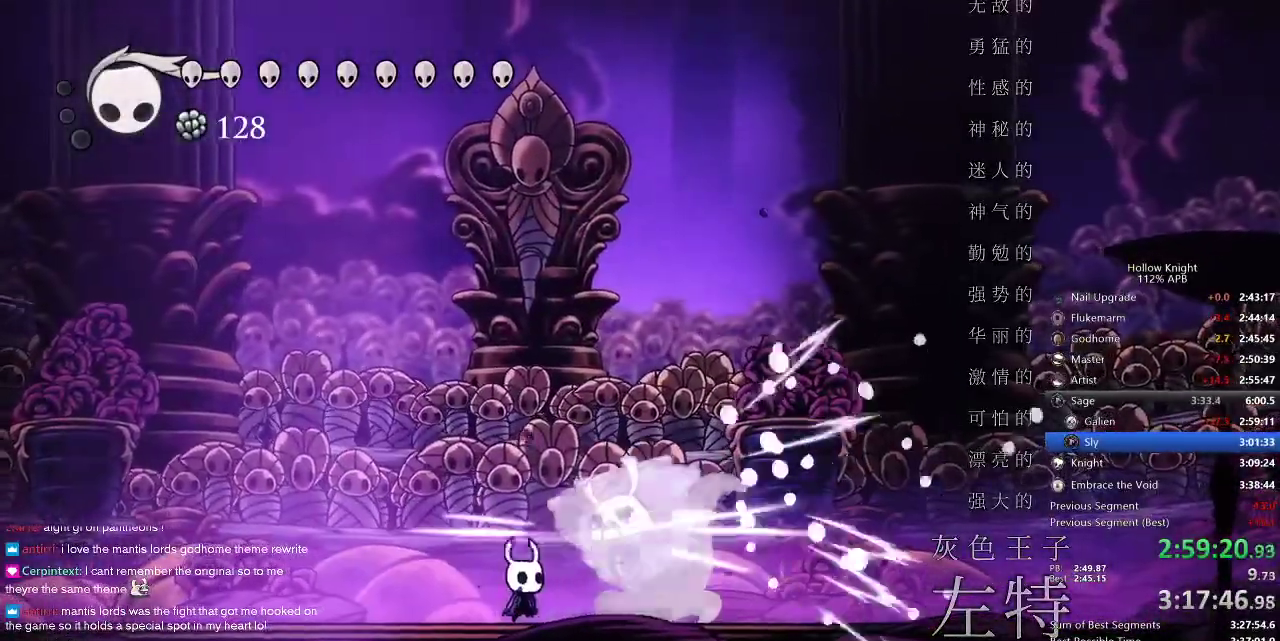
{"keys": [], "events": [[134, "nail", "down"], [234, "nail", "up"], [417, "nail", "down"], [500, "nail", "up"]]}
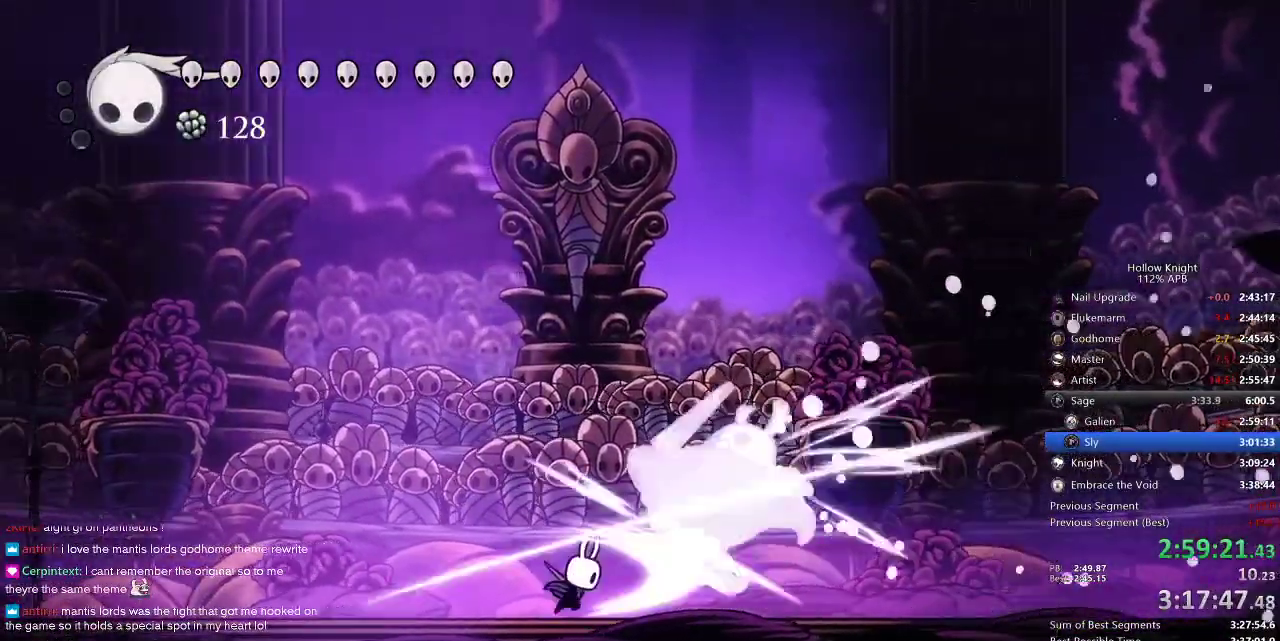
{"keys": ["right"], "events": [[117, "left", "down"], [167, "dash", "down"], [300, "dash", "up"], [350, "left", "up"], [400, "right", "down"]]}
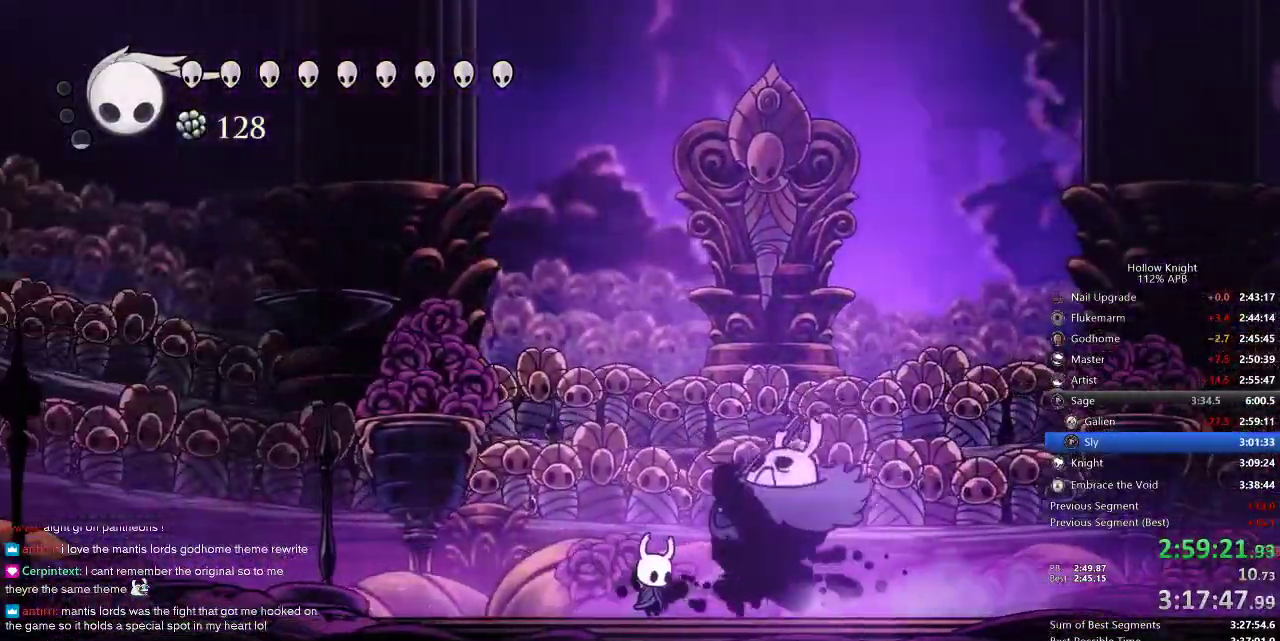
{"keys": ["right"], "events": [[84, "nail", "down"], [167, "nail", "up"], [167, "right", "up"], [300, "nail", "down"], [400, "nail", "up"], [500, "right", "down"]]}
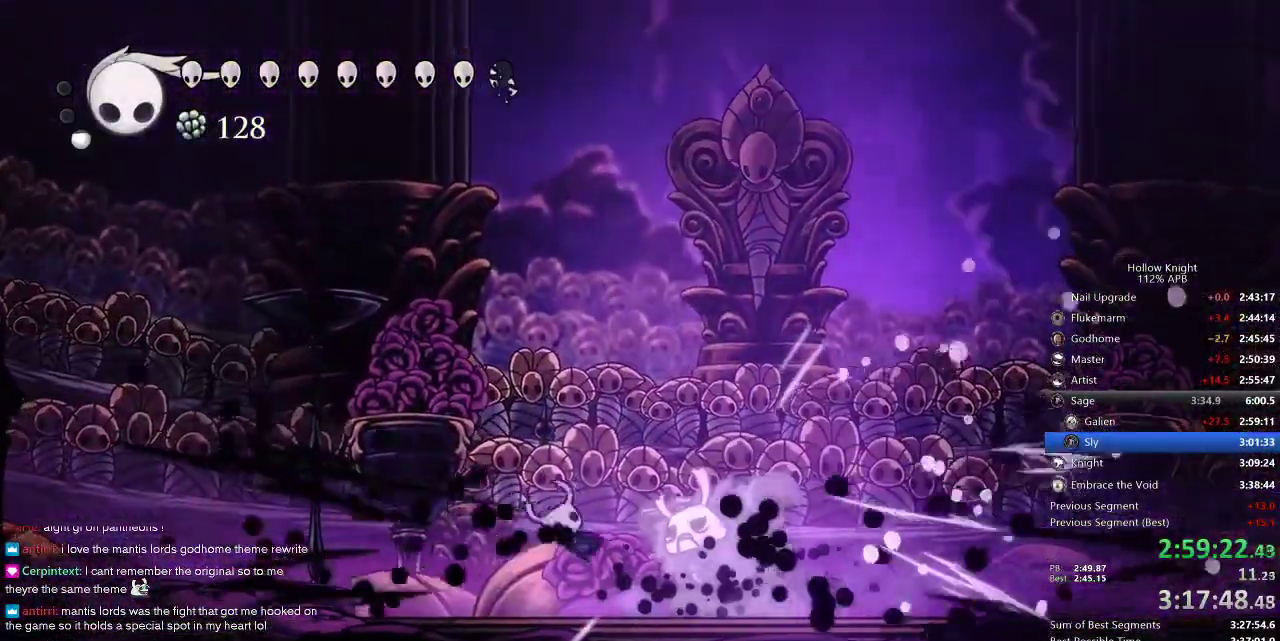
{"keys": ["right"], "events": [[150, "nail", "down"], [234, "nail", "up"]]}
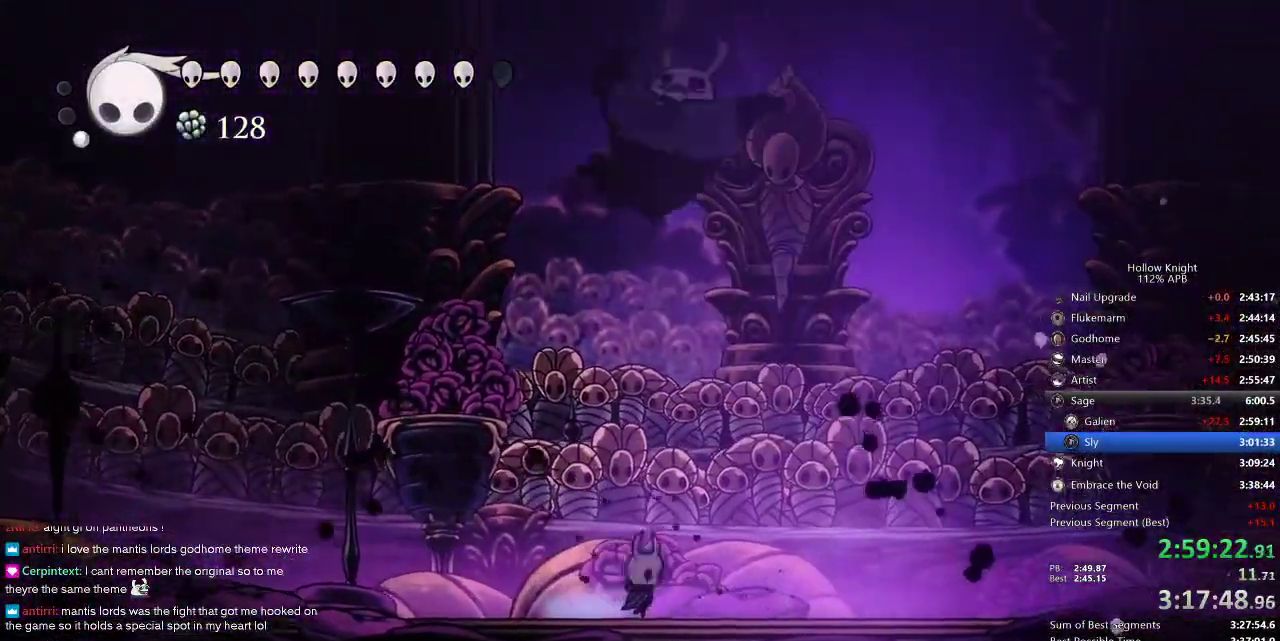
{"keys": ["jump", "left"], "events": [[84, "dash", "down"], [184, "dash", "up"], [317, "jump", "down"], [317, "left", "down"], [317, "right", "up"]]}
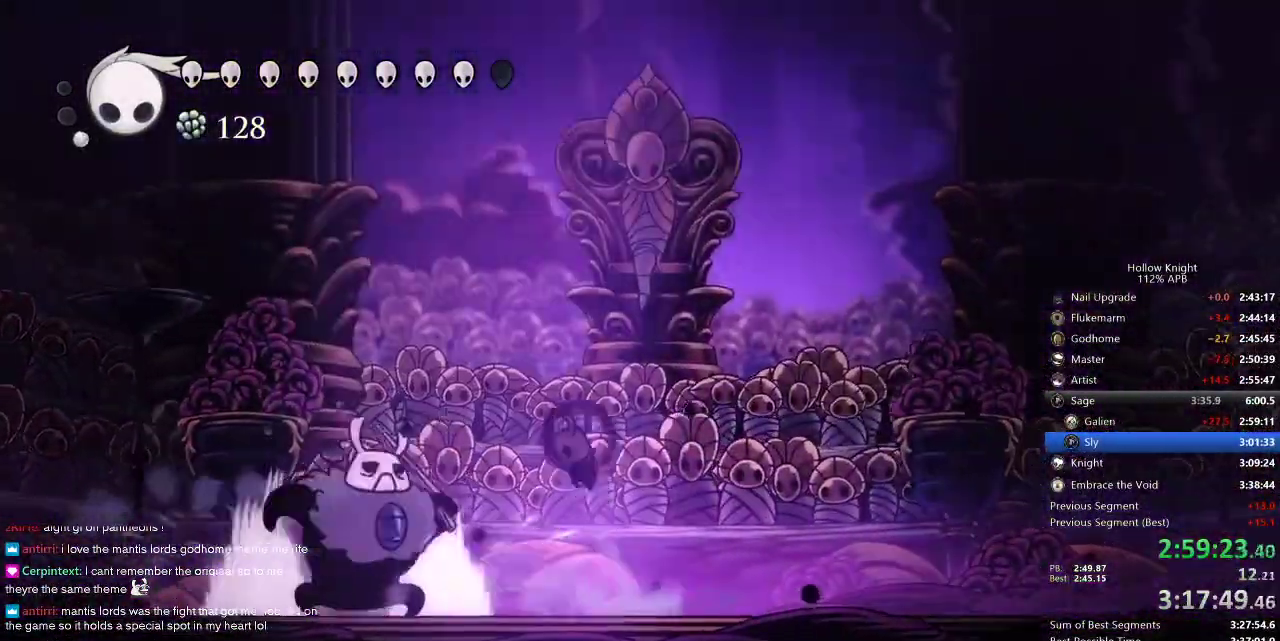
{"keys": ["nail"], "events": [[84, "jump", "up"], [217, "nail", "down"], [334, "nail", "up"], [367, "left", "up"], [450, "nail", "down"]]}
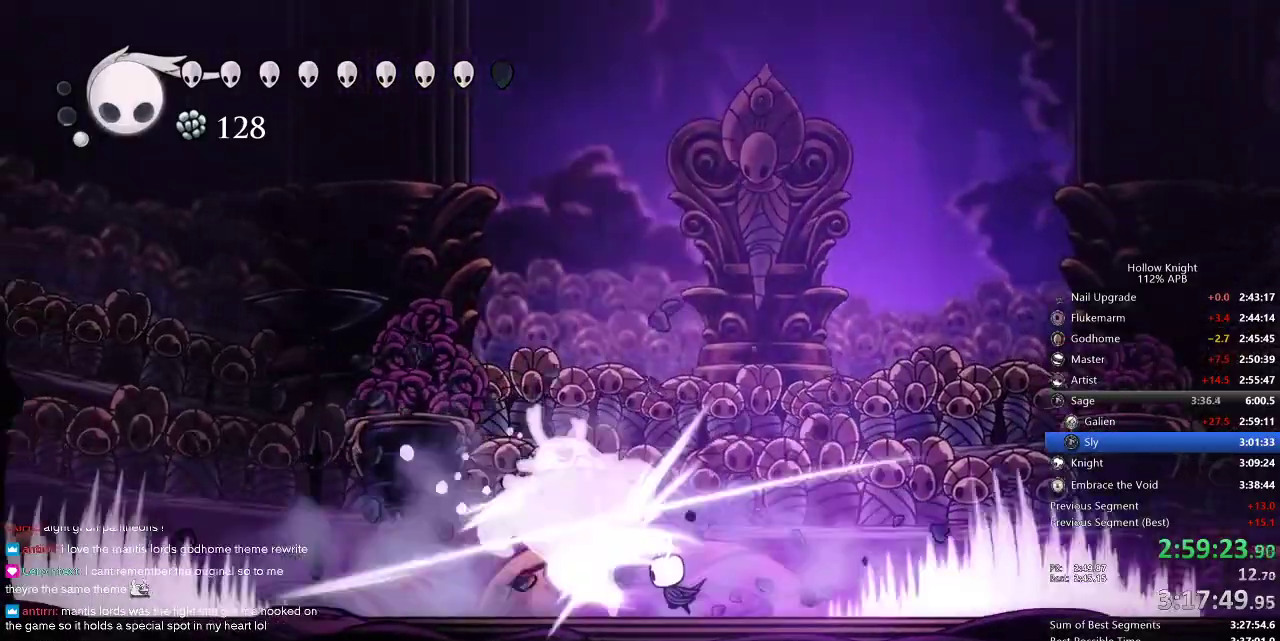
{"keys": ["left"], "events": [[50, "nail", "up"], [150, "right", "down"], [184, "dash", "down"], [284, "dash", "up"], [384, "left", "down"], [417, "right", "up"]]}
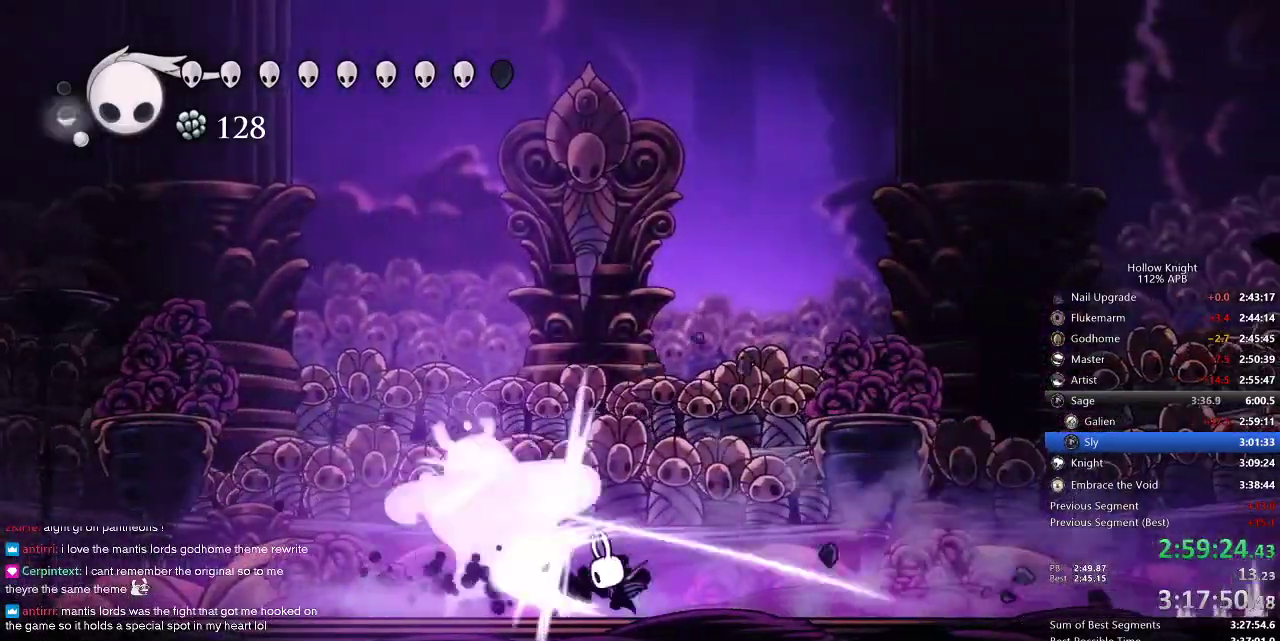
{"keys": [], "events": [[17, "left", "up"], [17, "nail", "down"], [50, "nail", "up"], [200, "nail", "down"], [334, "nail", "up"]]}
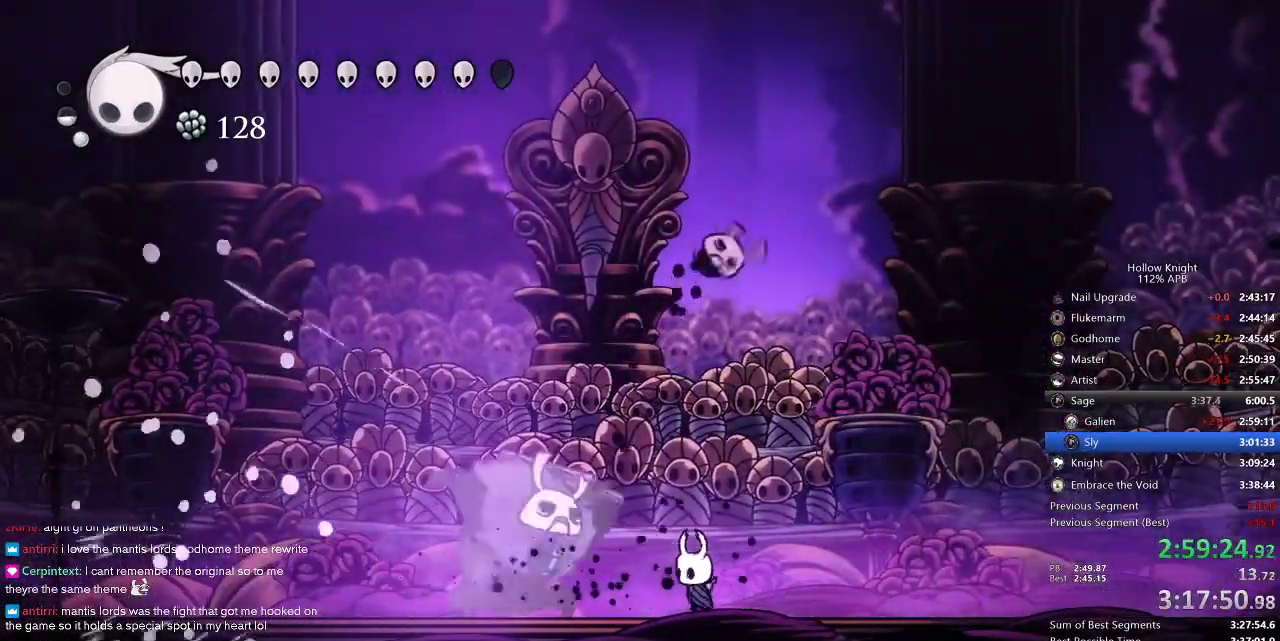
{"keys": ["left"], "events": [[34, "left", "down"], [34, "nail", "down"], [84, "left", "up"], [134, "nail", "up"], [234, "left", "down"], [317, "nail", "down"], [400, "nail", "up"]]}
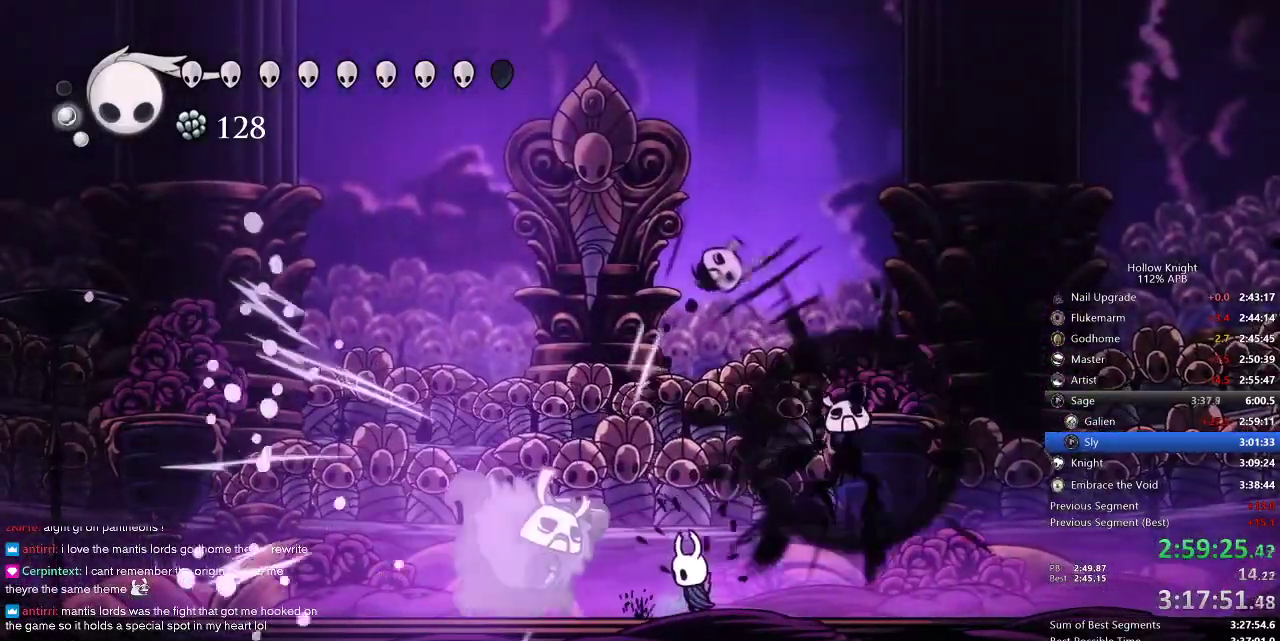
{"keys": ["left"], "events": [[100, "nail", "down"], [200, "nail", "up"], [384, "nail", "down"], [467, "nail", "up"]]}
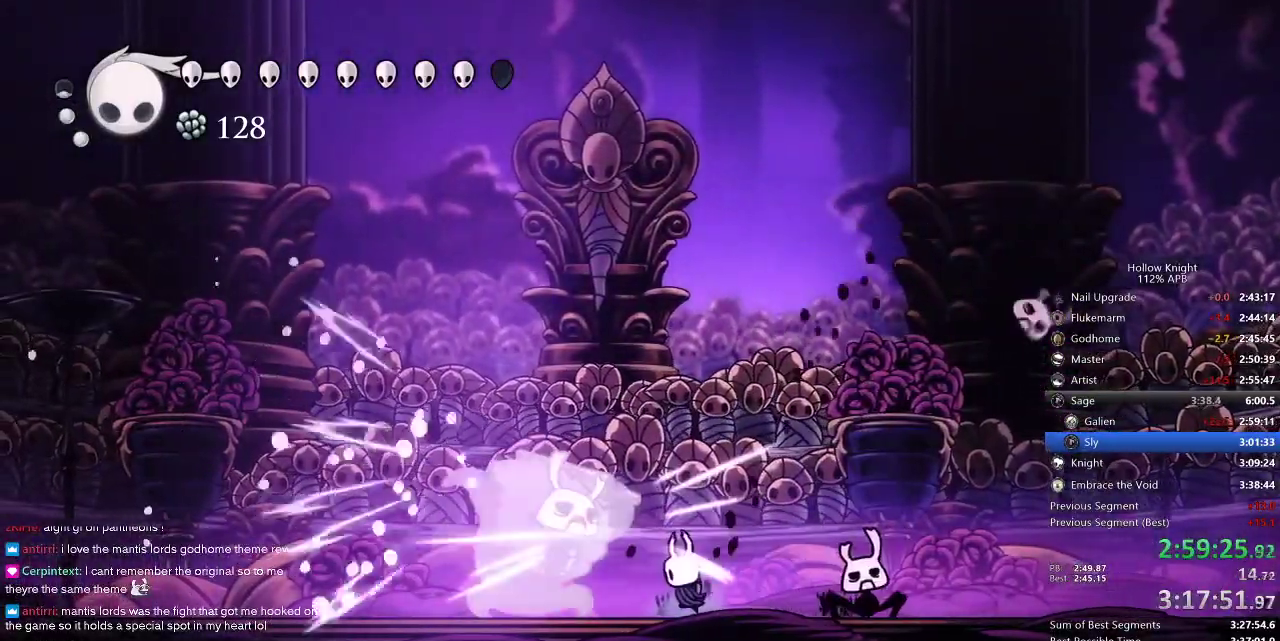
{"keys": ["left"], "events": [[167, "nail", "down"], [250, "nail", "up"]]}
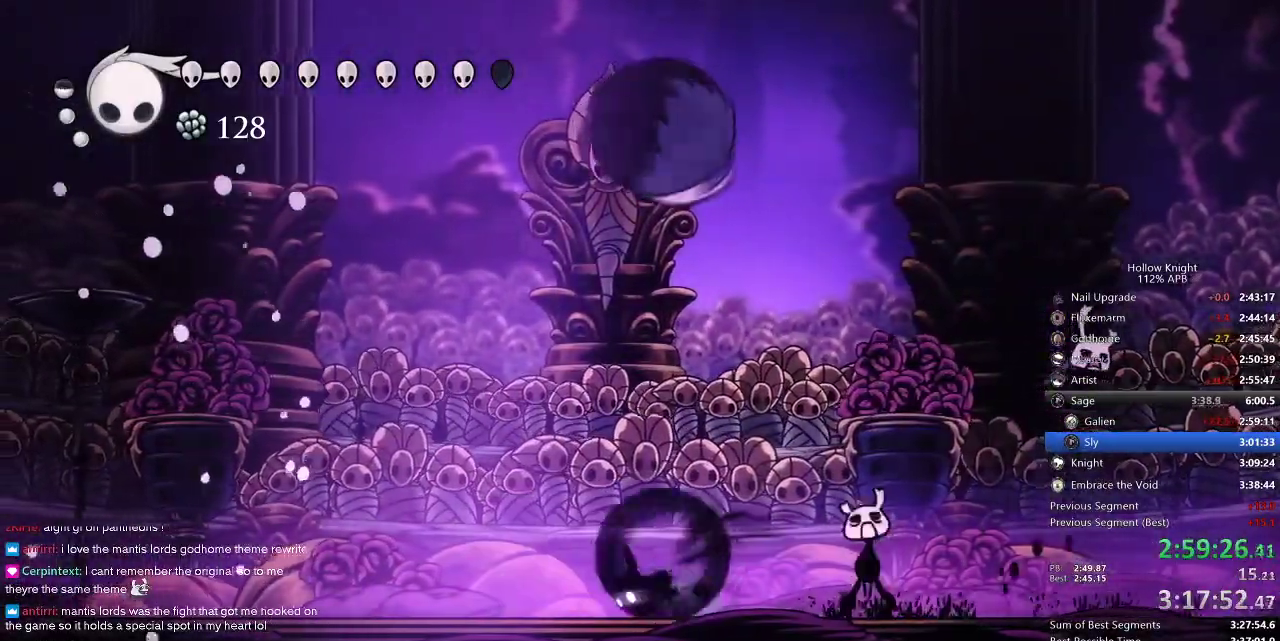
{"keys": ["jump", "nail", "right"], "events": [[34, "dash", "down"], [117, "dash", "up"], [217, "left", "up"], [284, "jump", "down"], [284, "right", "down"], [484, "nail", "down"]]}
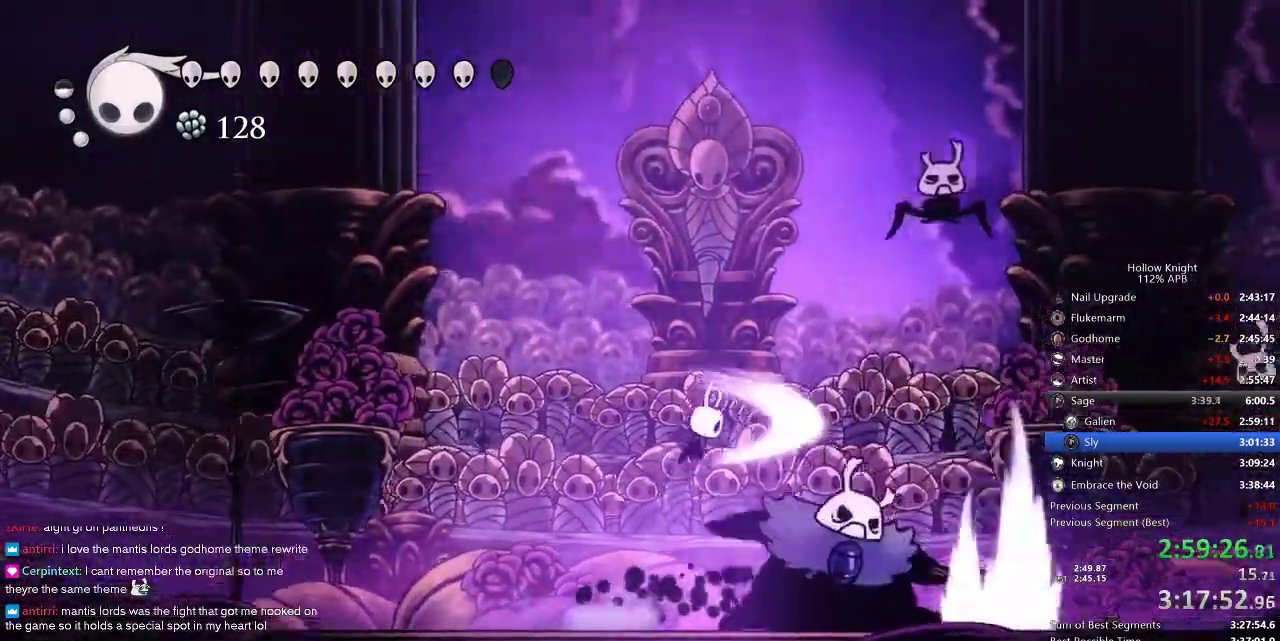
{"keys": ["nail"], "events": [[100, "right", "up"], [134, "nail", "up"], [184, "jump", "up"], [317, "right", "down"], [384, "nail", "down"], [417, "right", "up"]]}
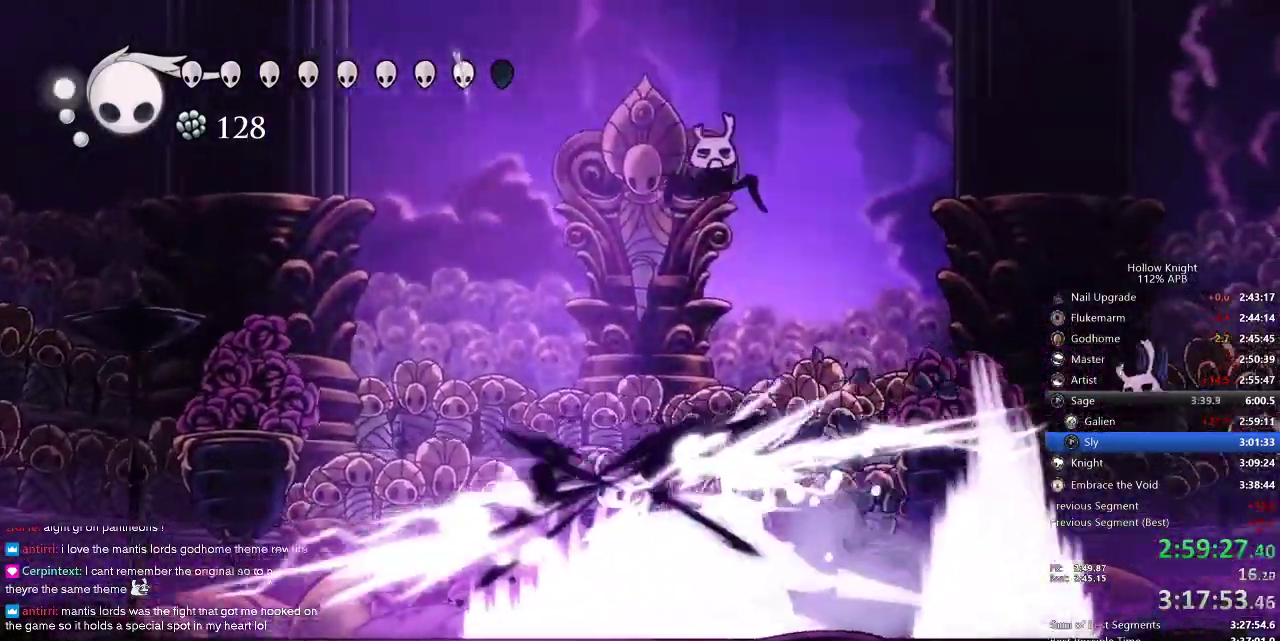
{"keys": ["right"], "events": [[17, "nail", "up"], [200, "nail", "down"], [334, "nail", "up"], [400, "right", "down"]]}
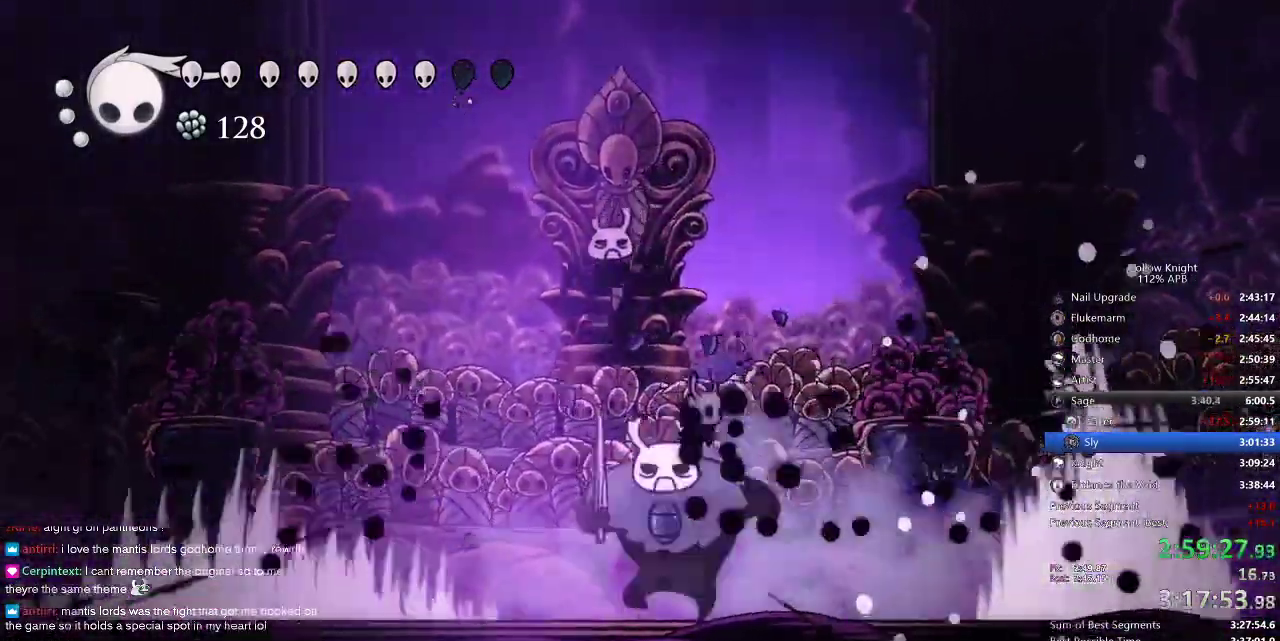
{"keys": ["nail"], "events": [[67, "nail", "down"], [217, "nail", "up"], [300, "right", "up"], [350, "left", "down"], [434, "nail", "down"], [500, "left", "up"]]}
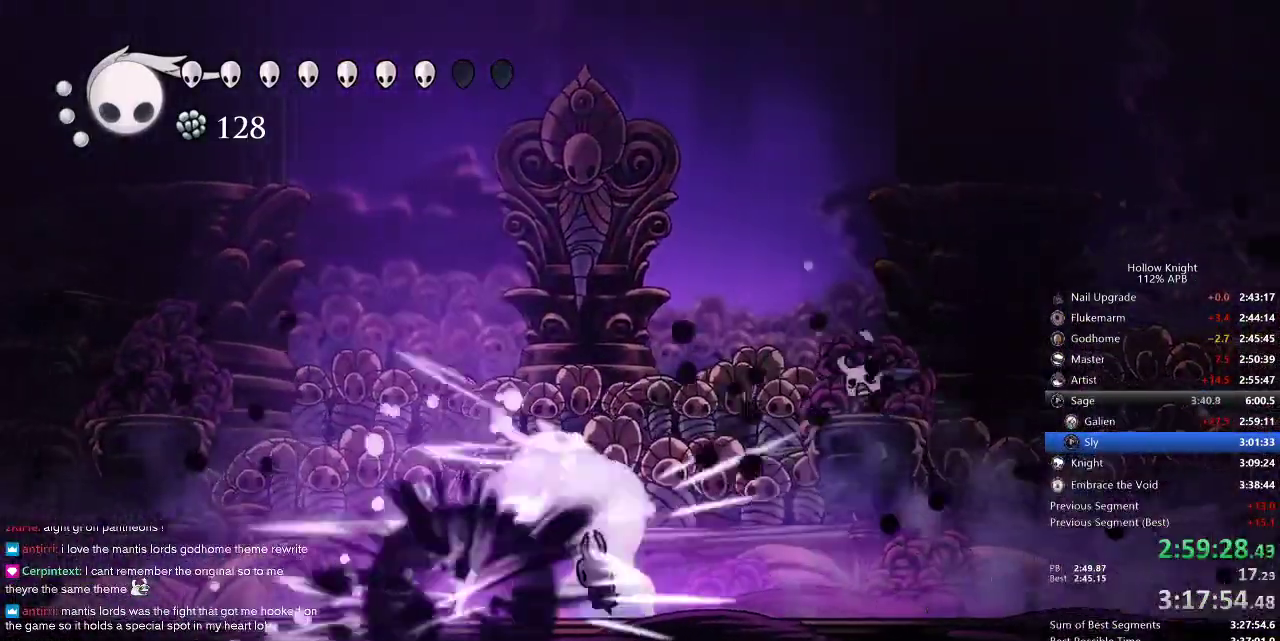
{"keys": ["dash", "left"], "events": [[34, "nail", "up"], [200, "nail", "down"], [317, "left", "down"], [317, "nail", "up"], [367, "dash", "down"]]}
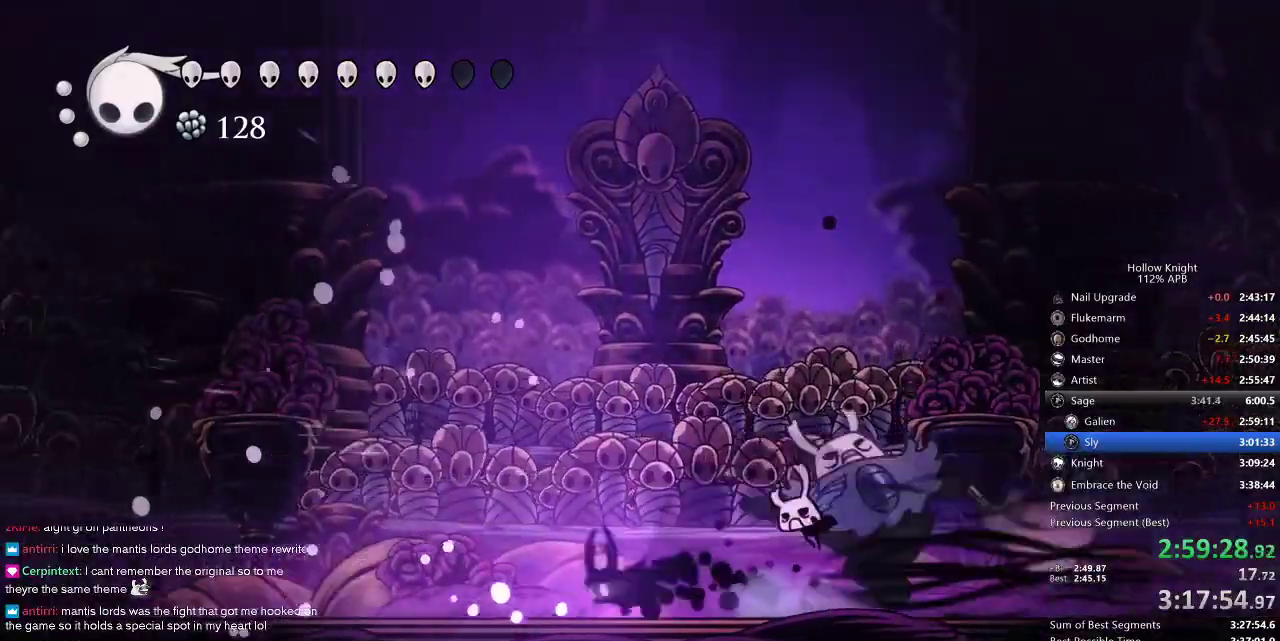
{"keys": ["jump", "right"], "events": [[34, "dash", "up"], [100, "left", "up"], [100, "right", "down"], [300, "jump", "down"], [300, "right", "up"], [384, "right", "down"]]}
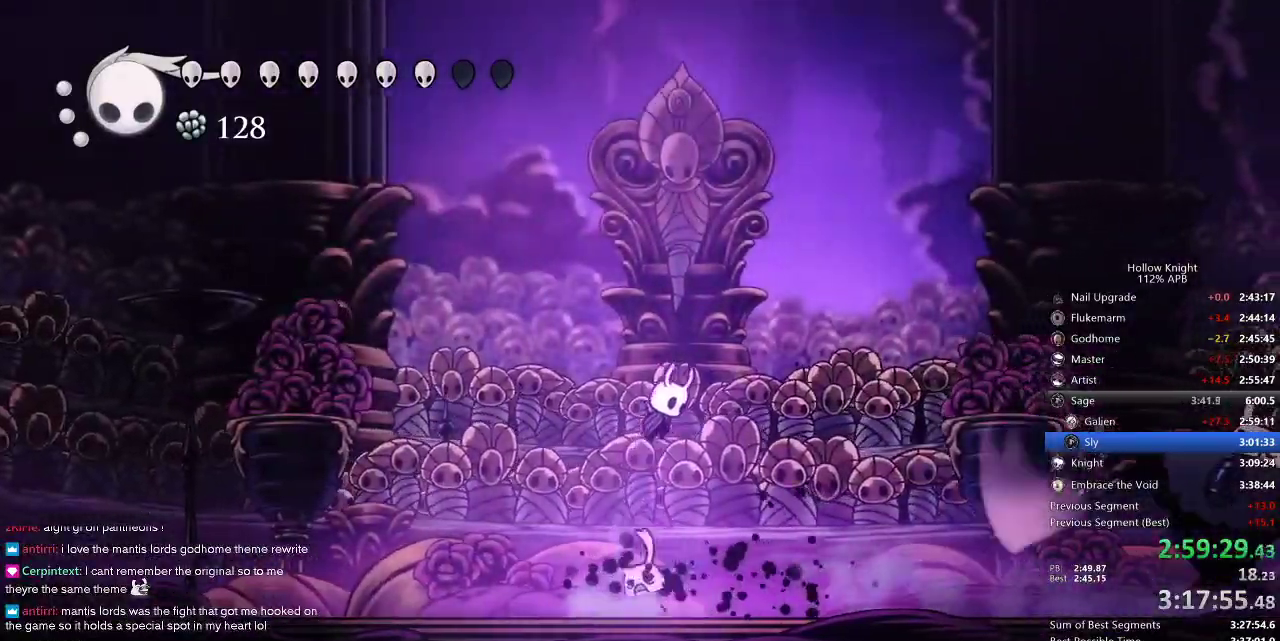
{"keys": ["down", "right"], "events": [[34, "down", "down"], [34, "jump", "up"], [34, "right", "up"], [84, "left", "down"], [134, "nail", "down"], [234, "left", "up"], [267, "nail", "up"], [267, "right", "down"]]}
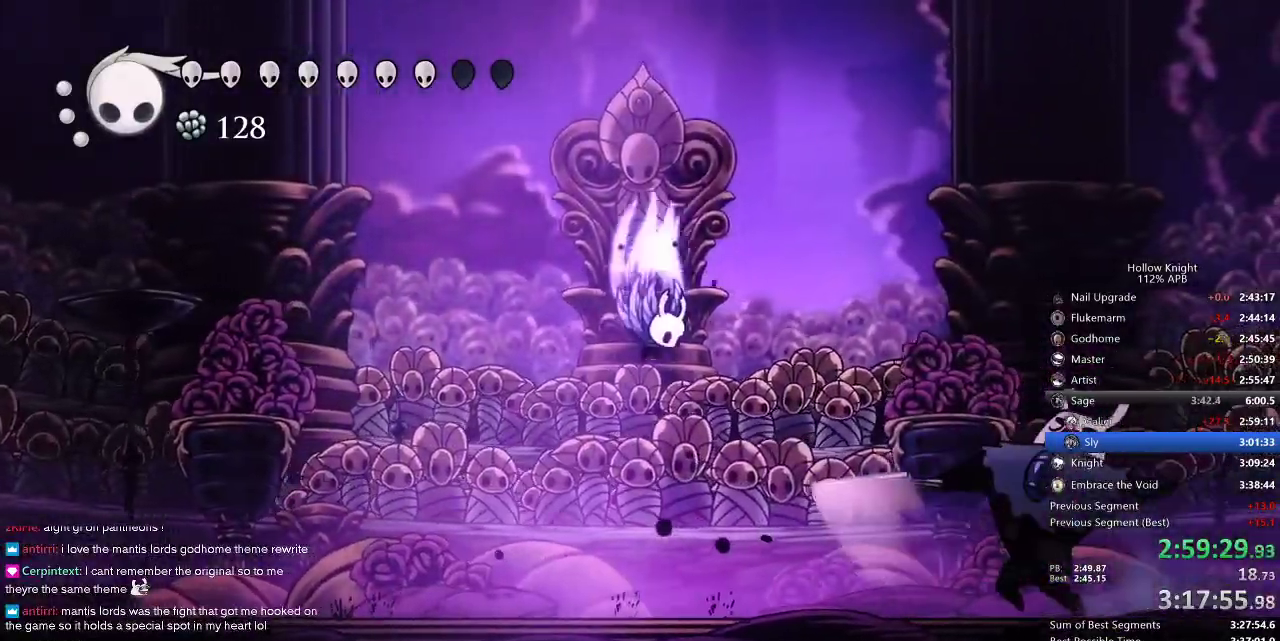
{"keys": ["down", "left"], "events": [[34, "jump", "down"], [200, "jump", "up"], [234, "right", "up"], [334, "left", "down"], [367, "nail", "down"], [467, "nail", "up"]]}
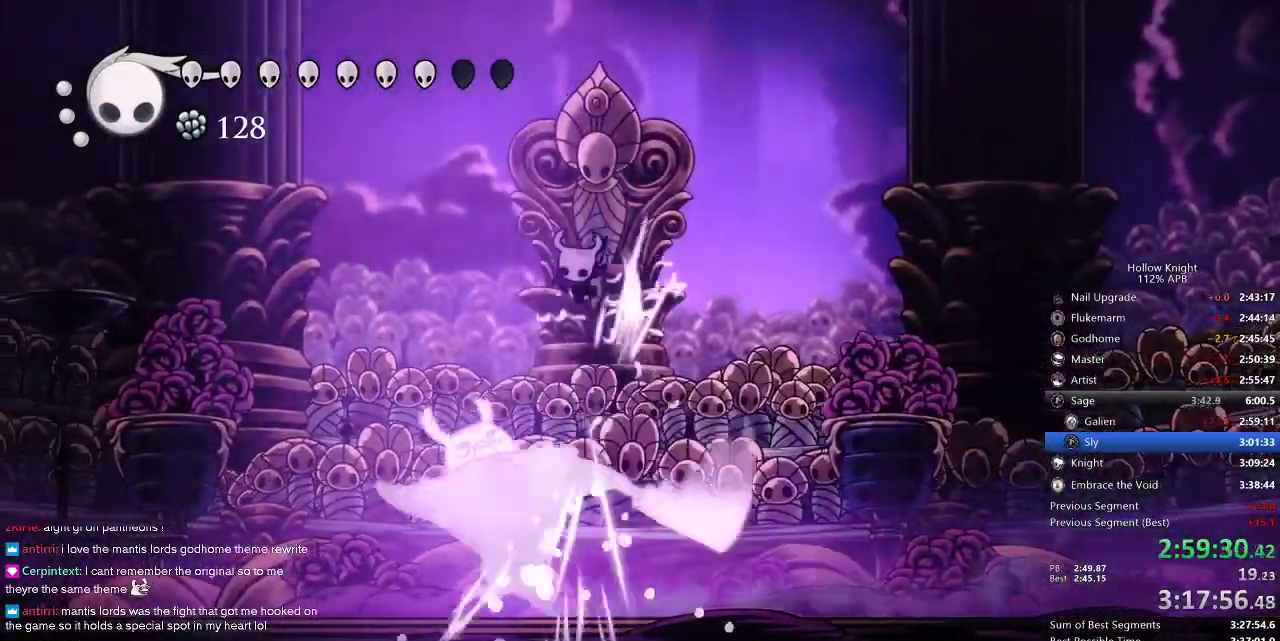
{"keys": ["down", "left"], "events": []}
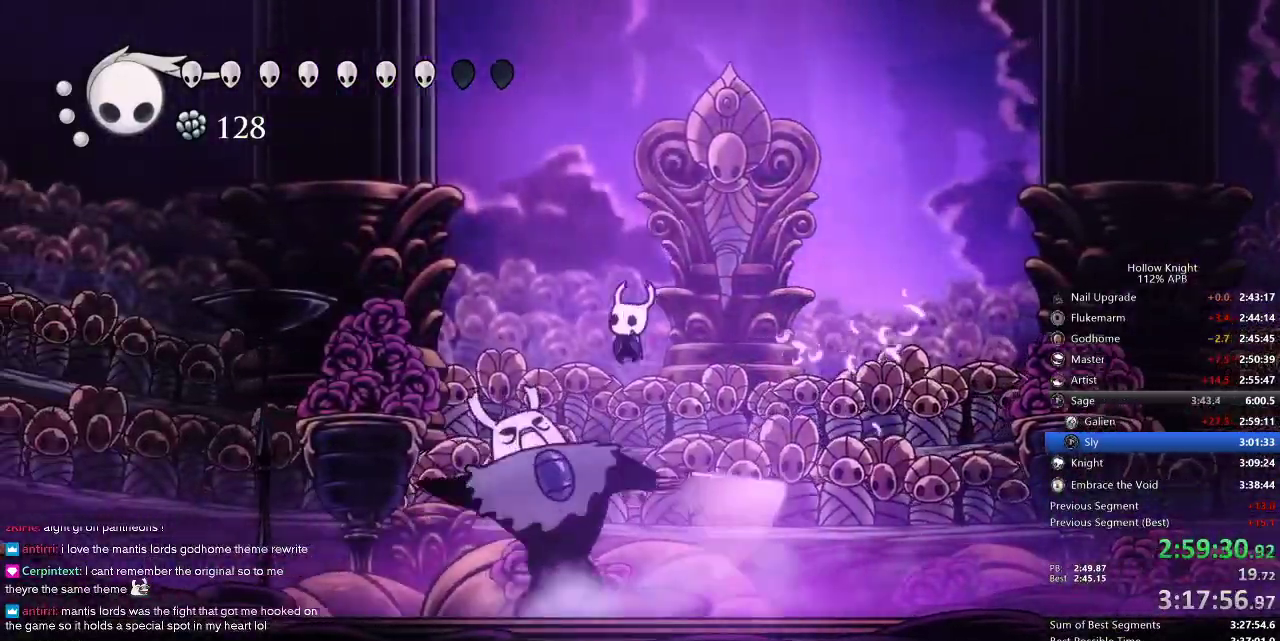
{"keys": [], "events": [[34, "nail", "down"], [67, "left", "up"], [134, "nail", "up"], [500, "down", "up"]]}
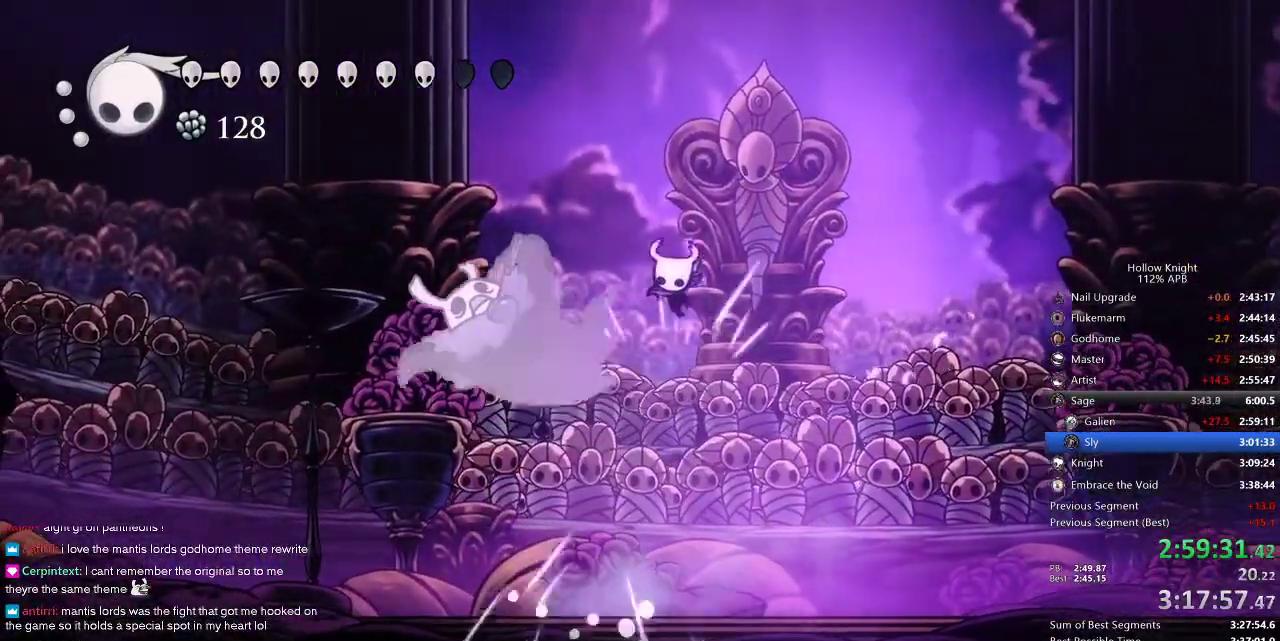
{"keys": [], "events": [[284, "left", "down"], [467, "left", "up"]]}
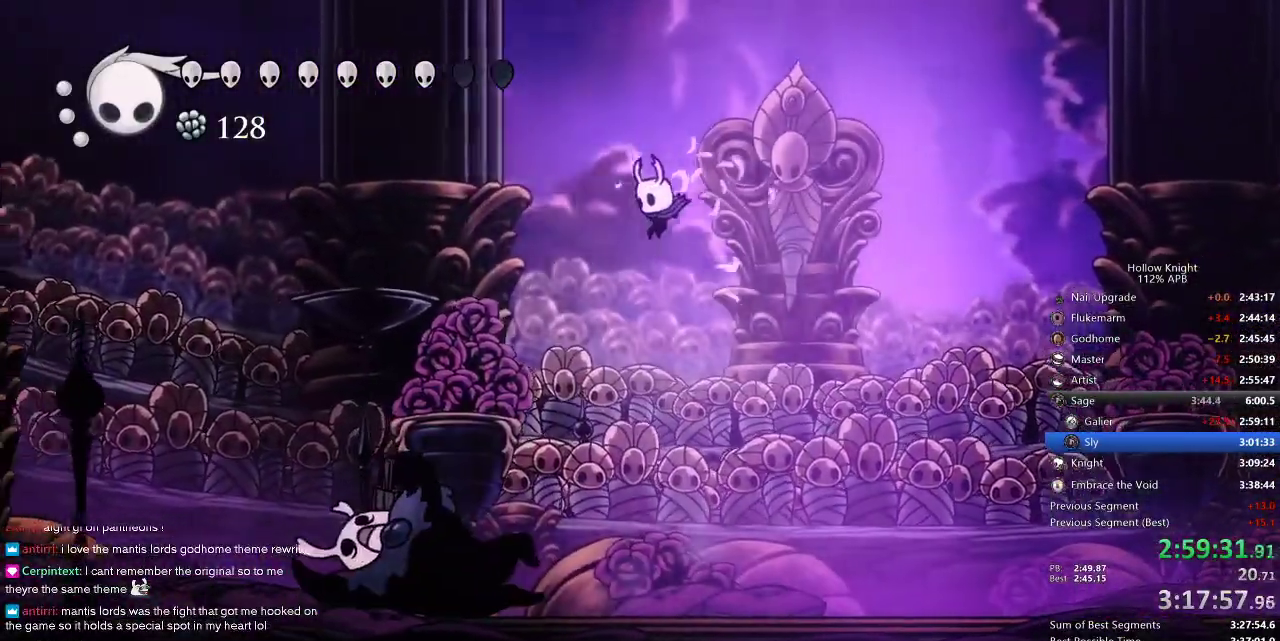
{"keys": ["left"], "events": [[350, "left", "down"]]}
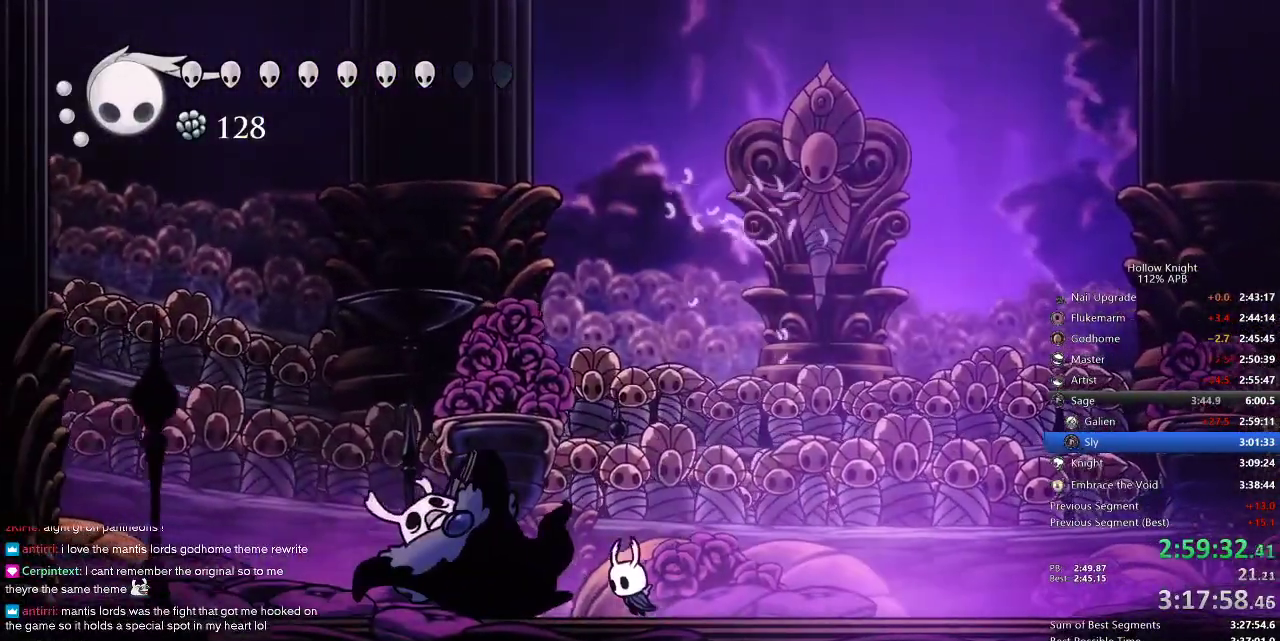
{"keys": [], "events": [[134, "up", "down"], [234, "left", "up"], [234, "spell", "down"], [317, "spell", "up"], [400, "up", "up"]]}
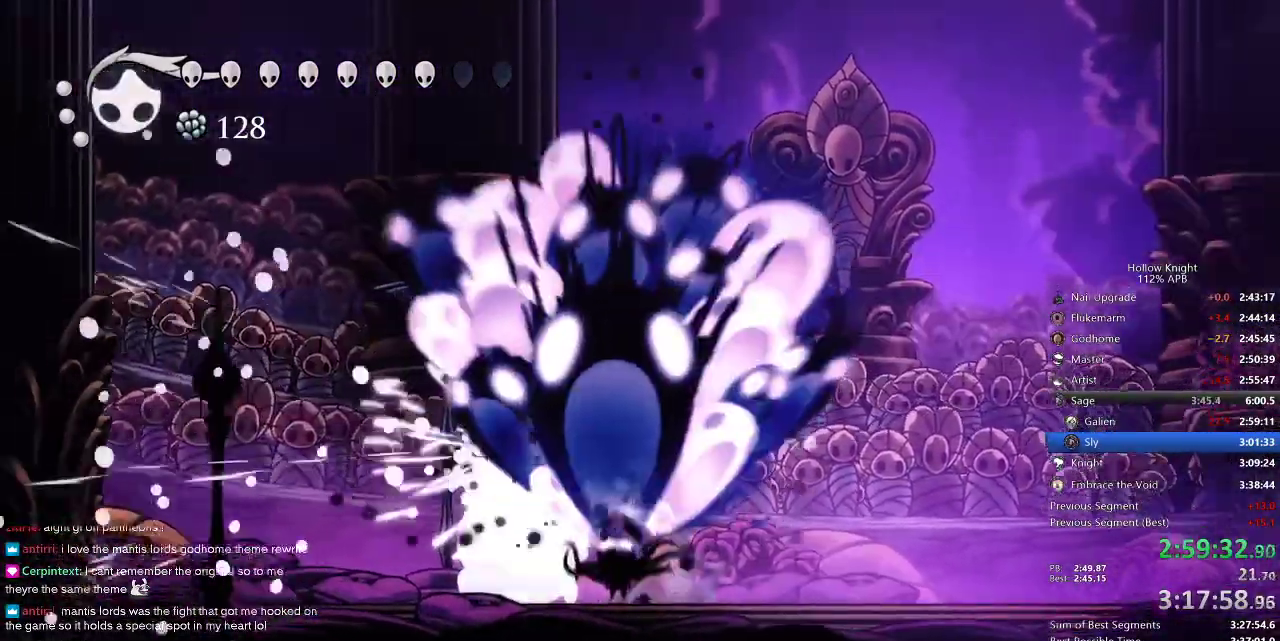
{"keys": ["left"], "events": [[384, "left", "down"]]}